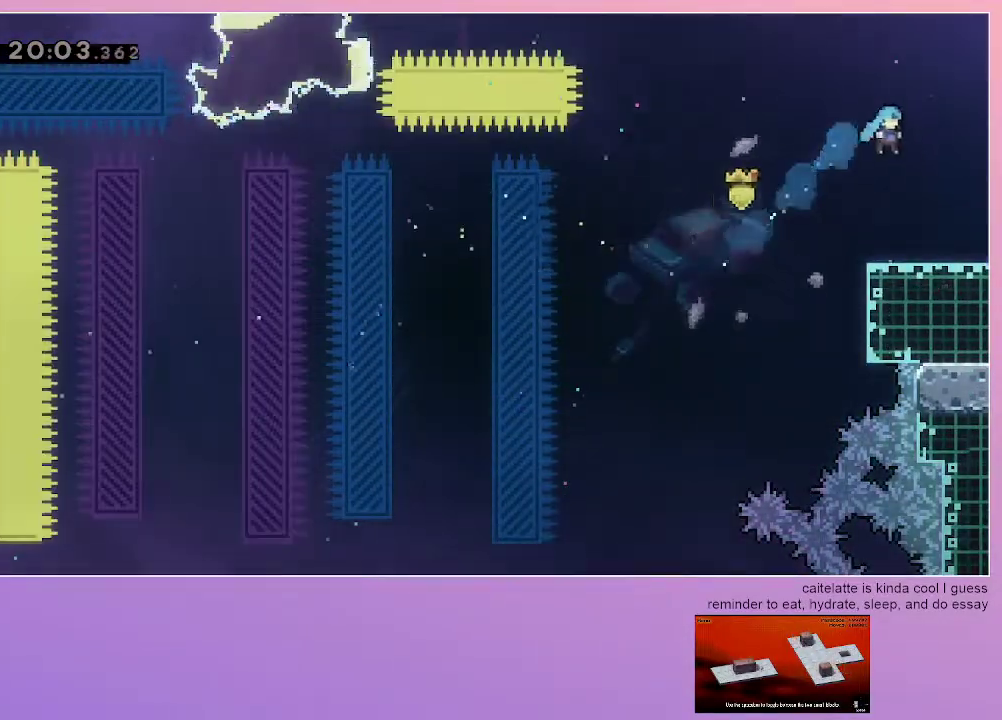
Gameplay with keyboard; each line is a JSON object with the keys held at the frame after it. "events" lists presses ("down") and releases ("up") of "dash", "down", "grab", "jump", "left", "menu", "right" and "up" between this image and that frame as [ms after this image, input, new state], when the widget could be followed in between. No other keys are recorded. Mouse input is not recorded. Key names are as the overlay labels them; some are game actions (e.g. jump) rather than physical keys.
{"keys": ["dash", "right"], "events": [[333, "dash", "down"], [333, "up", "down"], [483, "up", "up"]]}
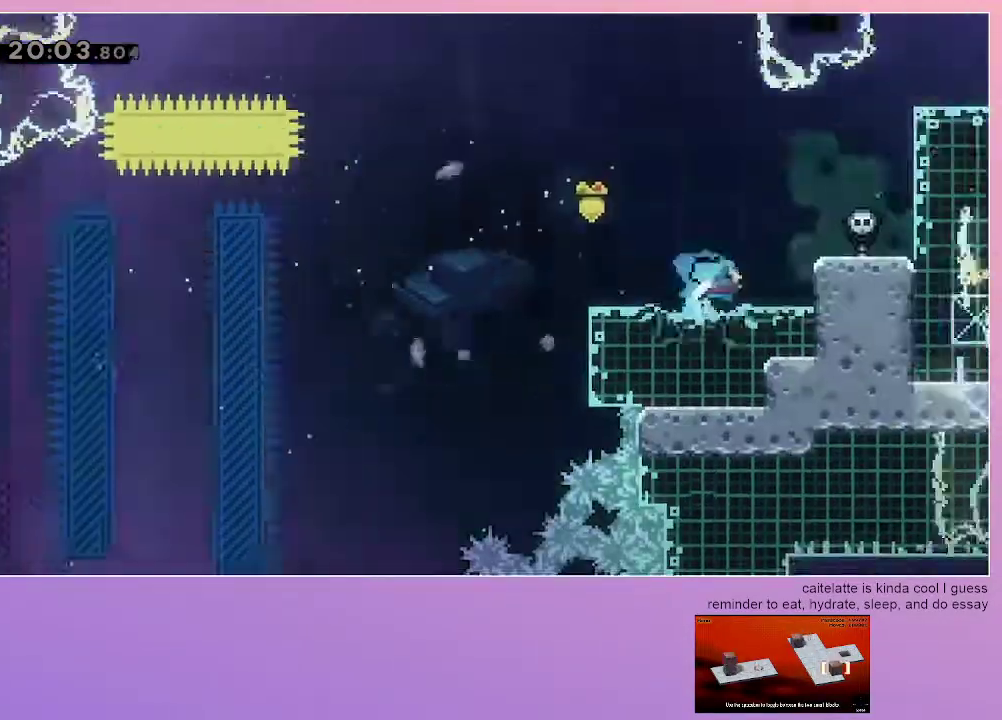
{"keys": ["grab", "right"], "events": [[33, "dash", "up"], [67, "grab", "down"]]}
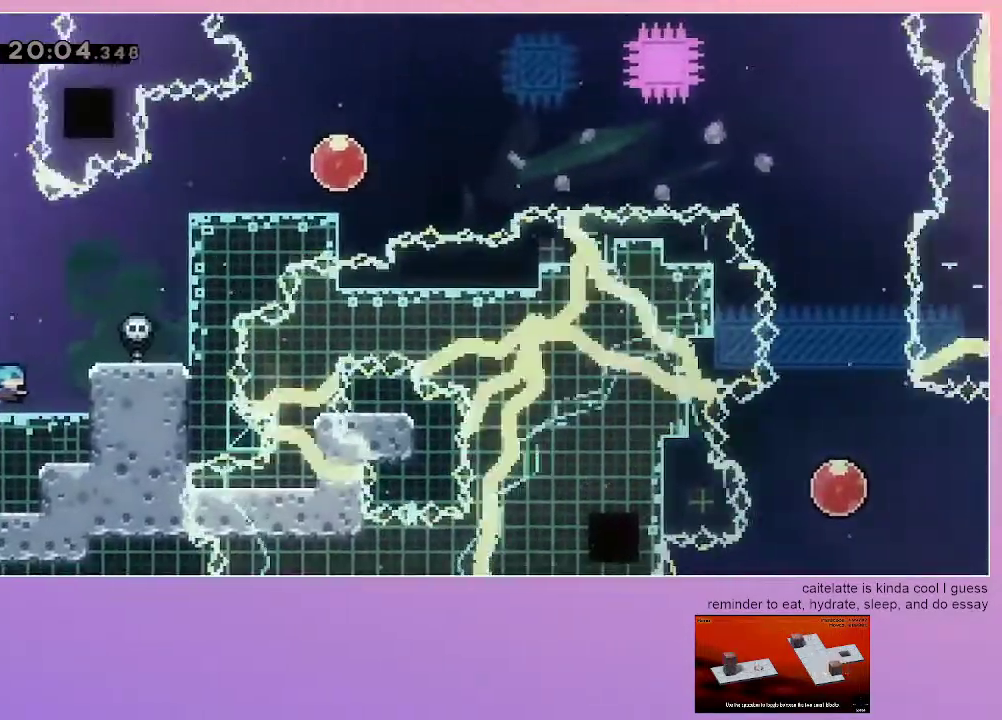
{"keys": ["grab", "right", "up"], "events": [[50, "up", "down"]]}
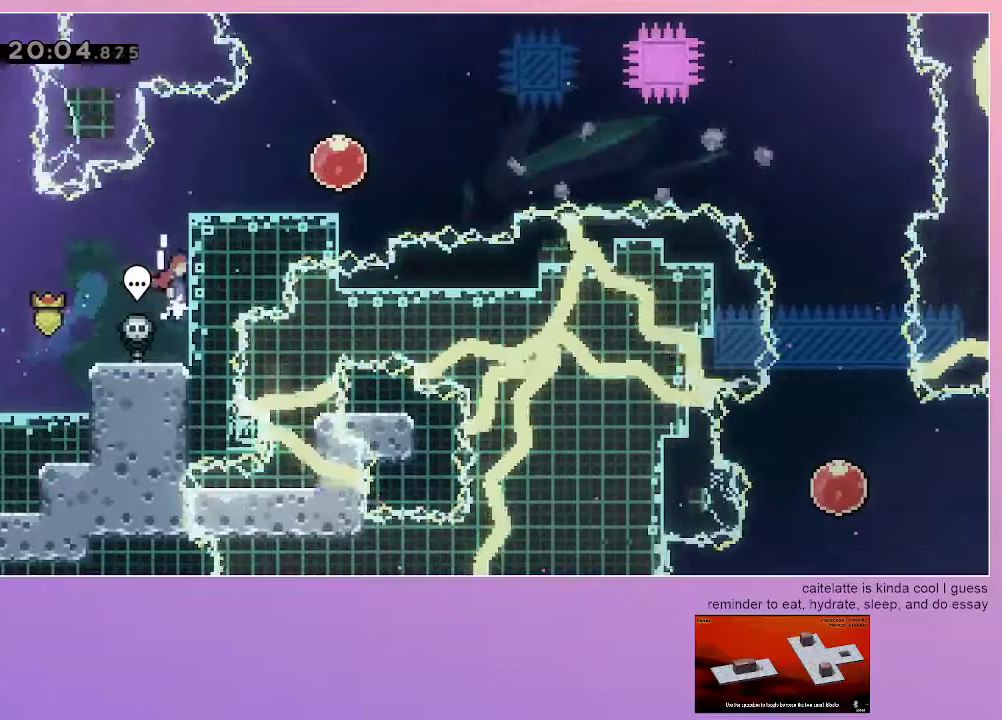
{"keys": ["right"], "events": [[17, "jump", "down"], [150, "jump", "up"], [200, "jump", "down"], [333, "jump", "up"], [433, "up", "up"], [483, "grab", "up"]]}
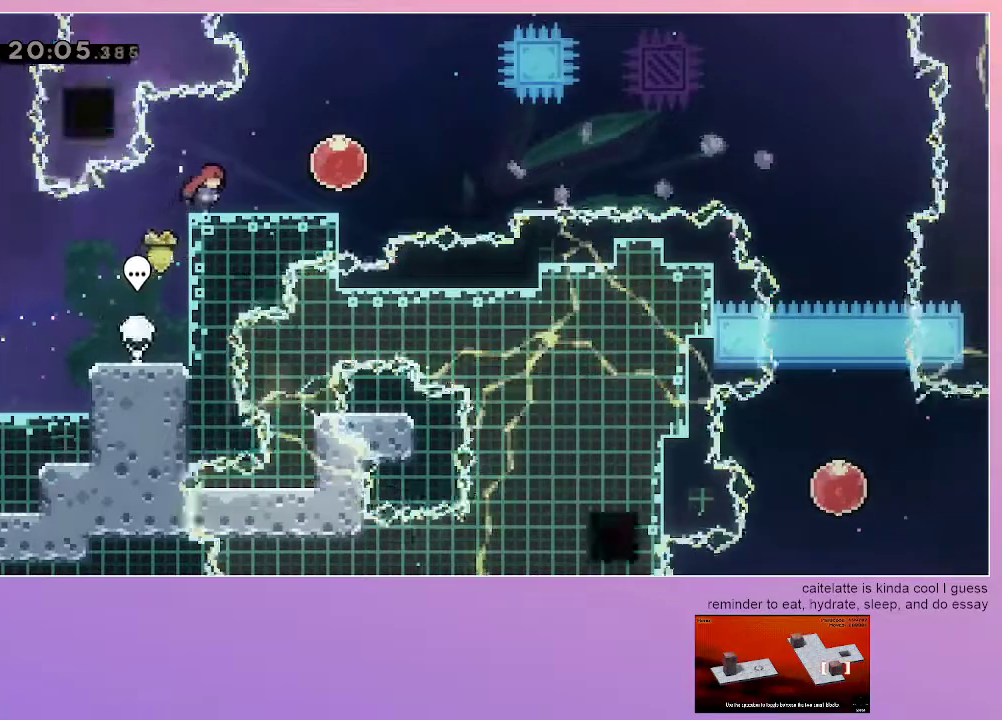
{"keys": [], "events": [[67, "right", "up"], [350, "right", "down"], [400, "right", "up"]]}
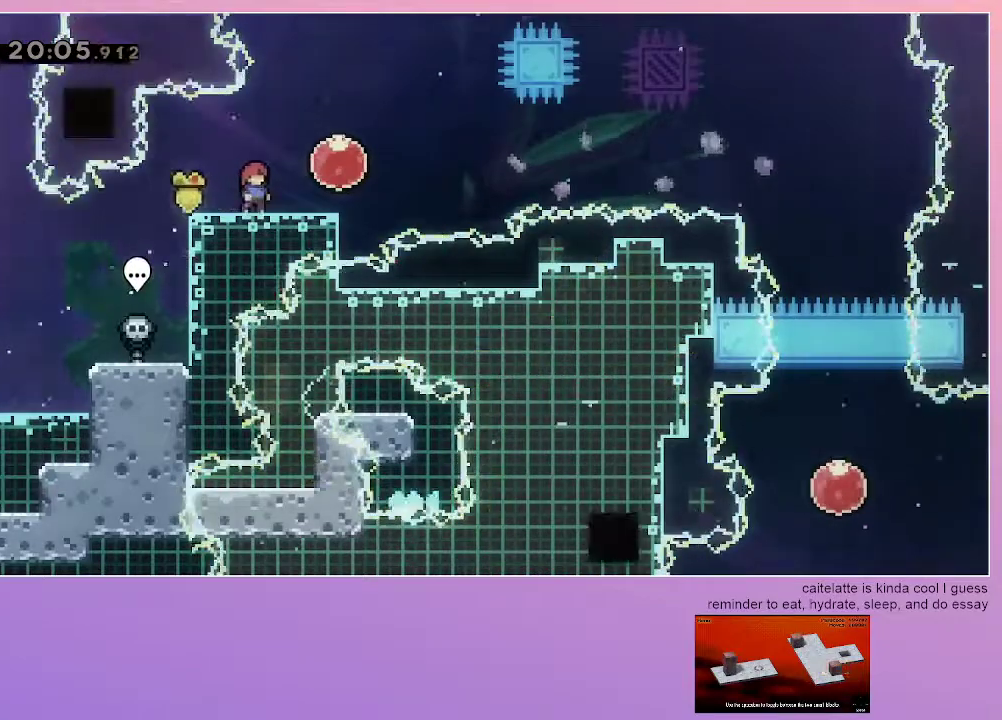
{"keys": [], "events": []}
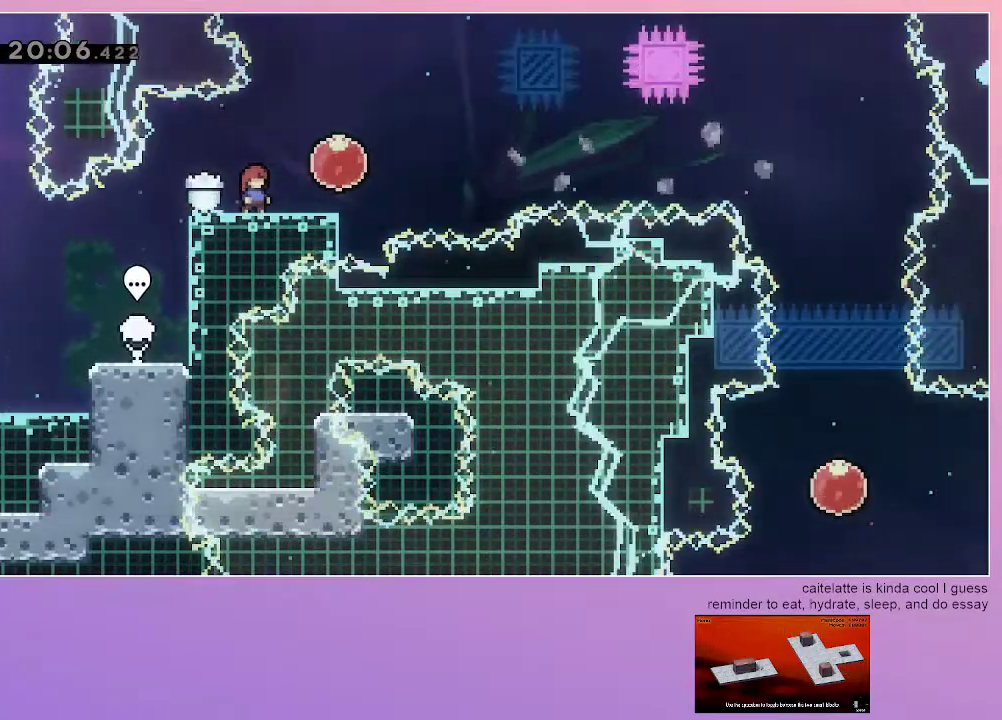
{"keys": [], "events": []}
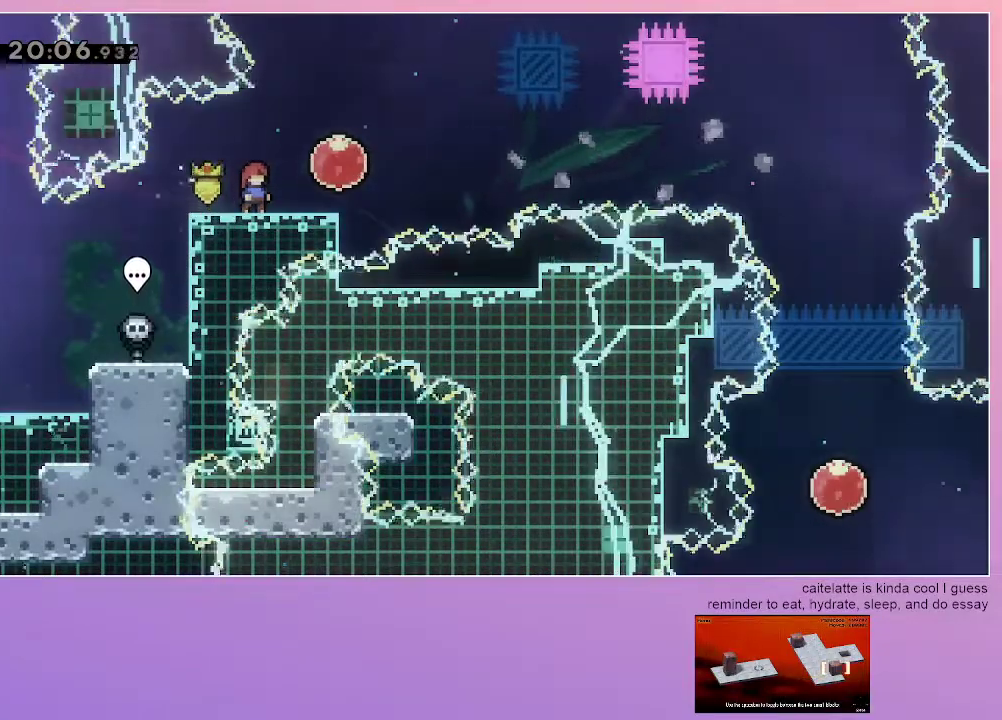
{"keys": ["right"], "events": [[400, "dash", "down"], [400, "right", "down"], [450, "jump", "down"], [483, "jump", "up"], [500, "dash", "up"]]}
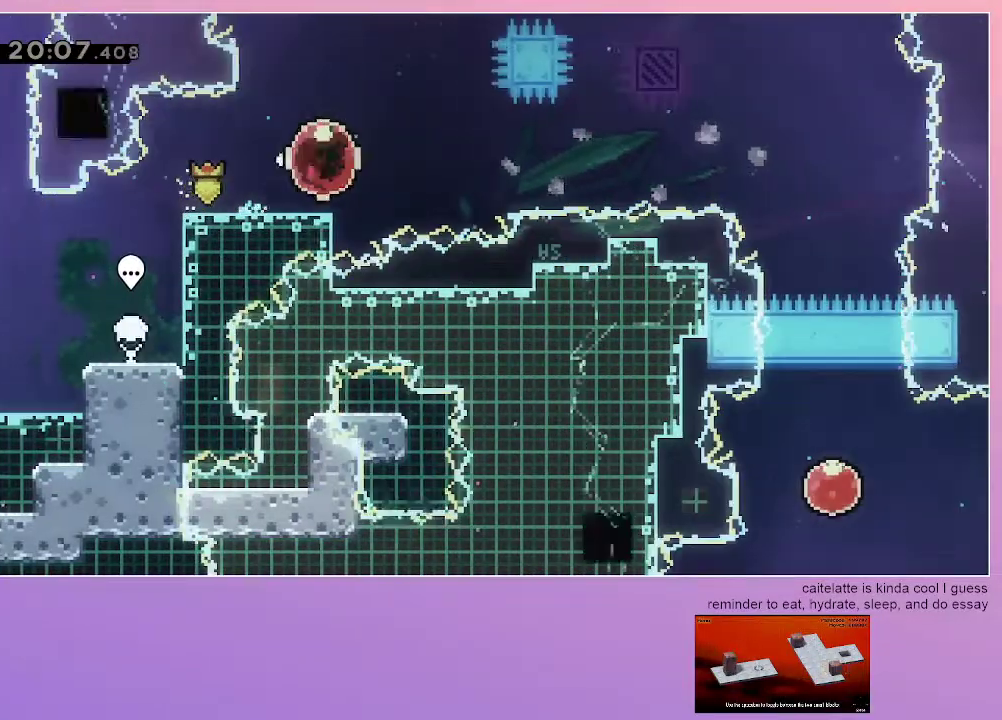
{"keys": ["right"], "events": [[33, "dash", "down"], [183, "dash", "up"]]}
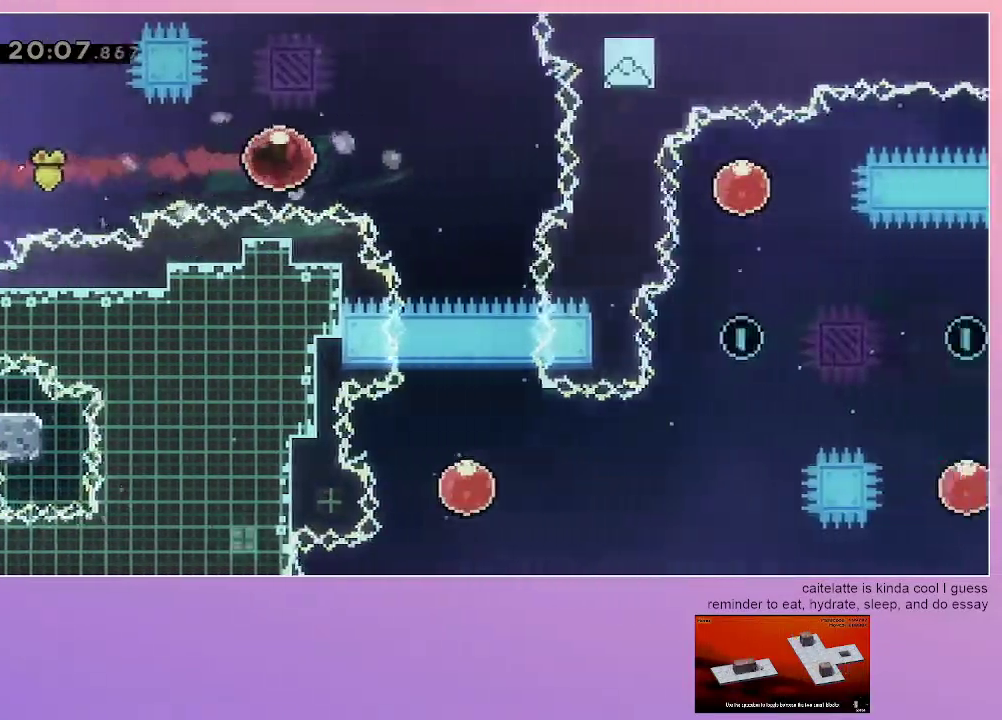
{"keys": ["right"], "events": [[17, "right", "up"], [150, "dash", "down"], [150, "up", "down"], [283, "up", "up"], [333, "dash", "up"], [483, "right", "down"]]}
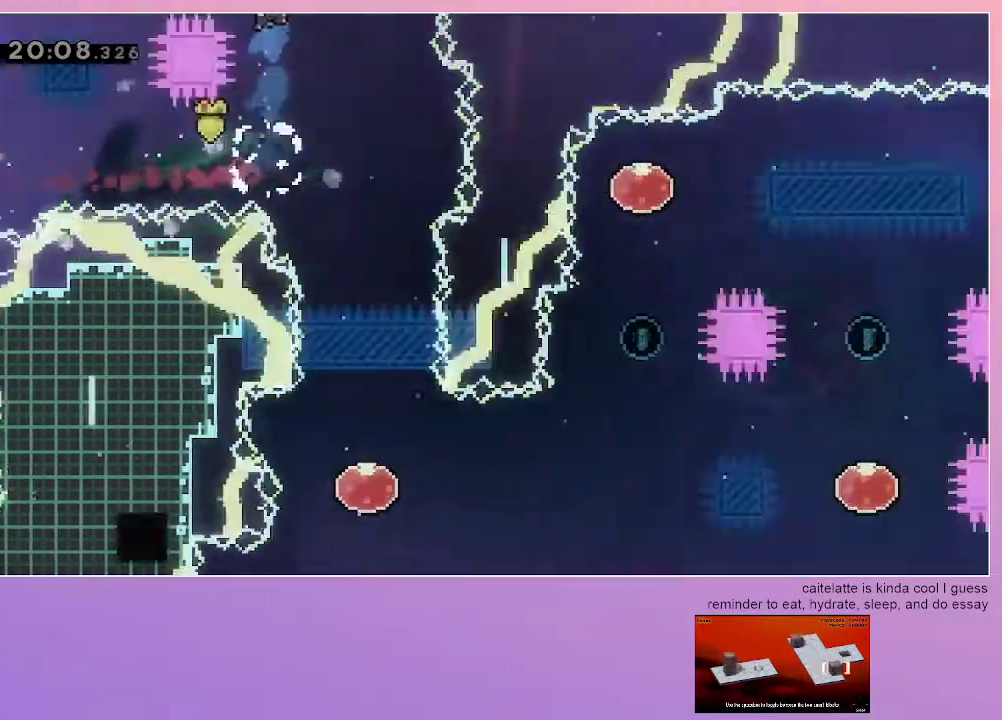
{"keys": ["down"], "events": [[167, "down", "down"], [317, "right", "up"]]}
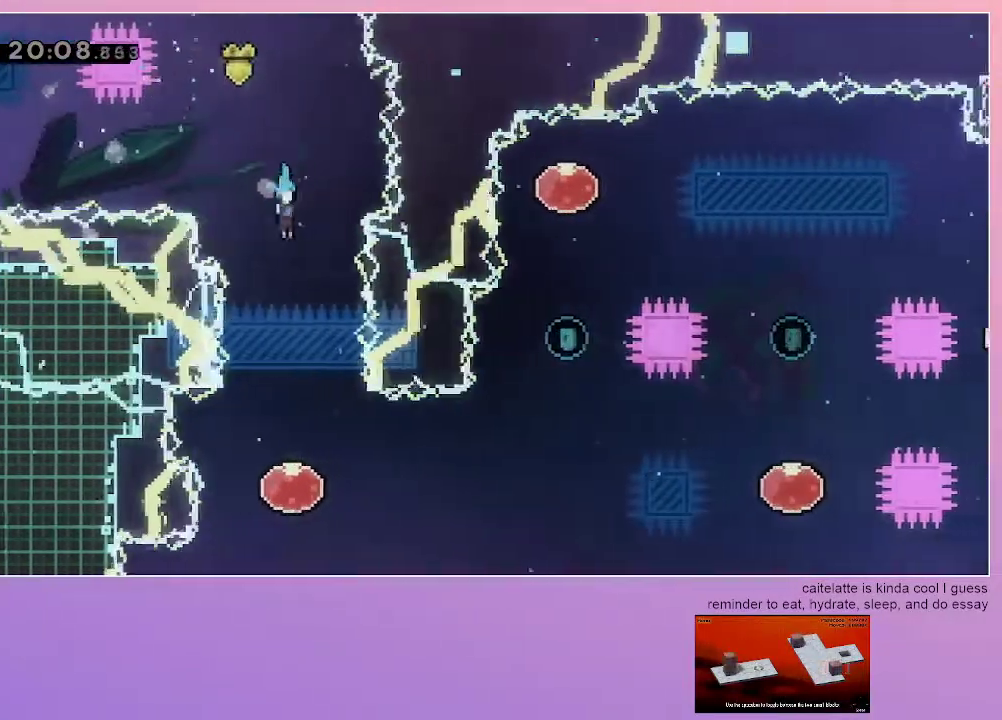
{"keys": ["dash", "right"], "events": [[133, "down", "up"], [367, "right", "down"], [417, "dash", "down"]]}
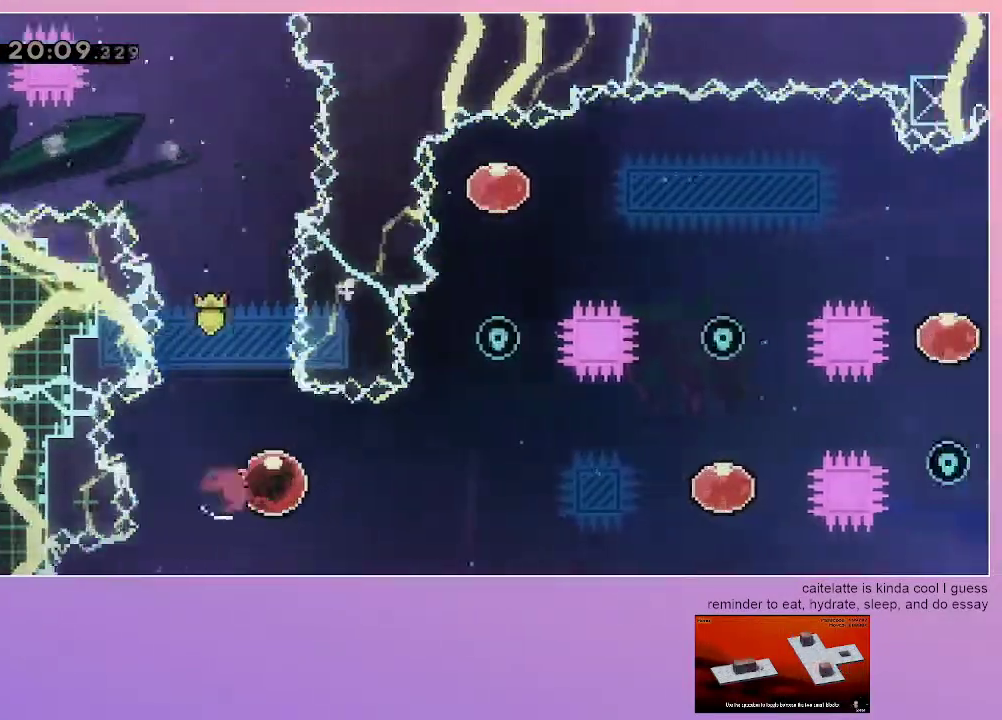
{"keys": ["right"], "events": [[100, "dash", "up"], [300, "dash", "down"], [300, "up", "down"], [433, "up", "up"], [483, "dash", "up"]]}
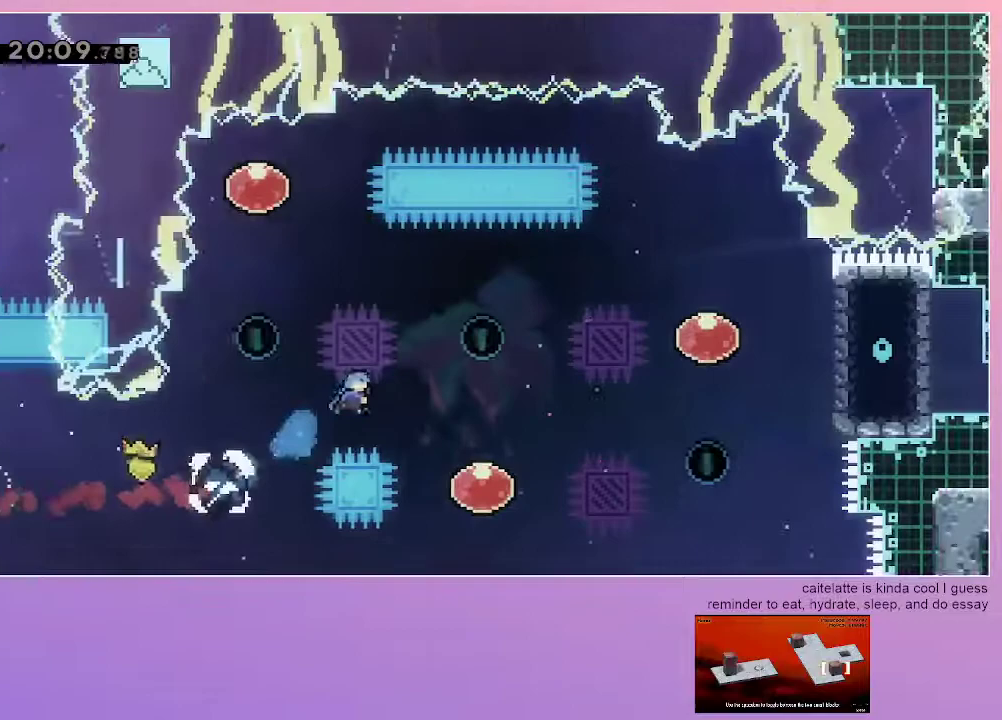
{"keys": ["up"], "events": [[350, "right", "up"], [350, "up", "down"]]}
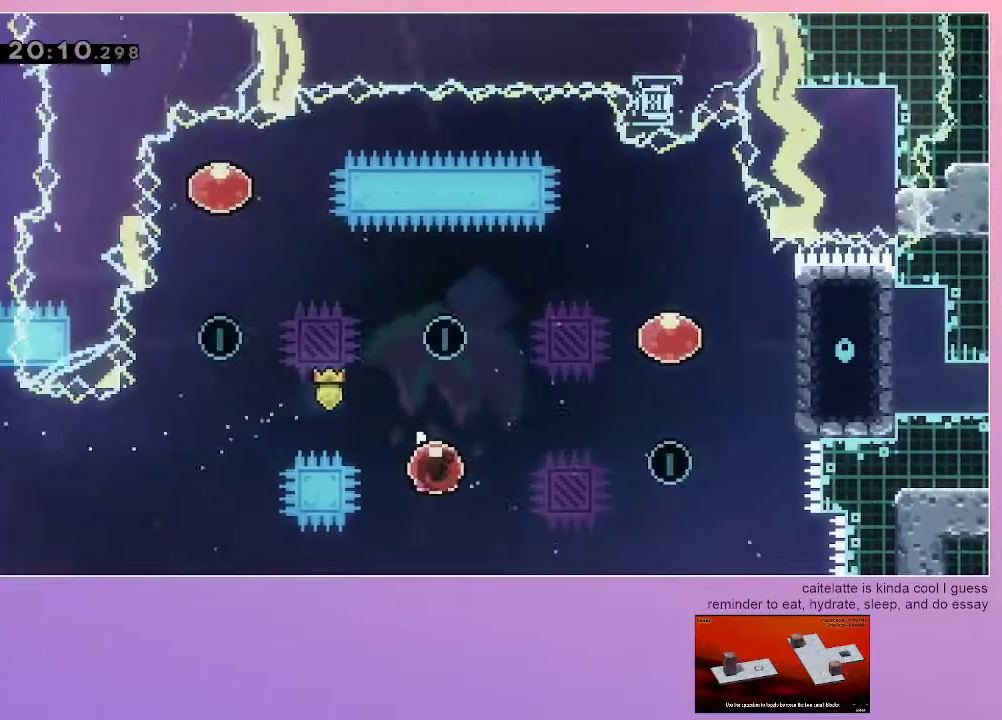
{"keys": ["up"], "events": []}
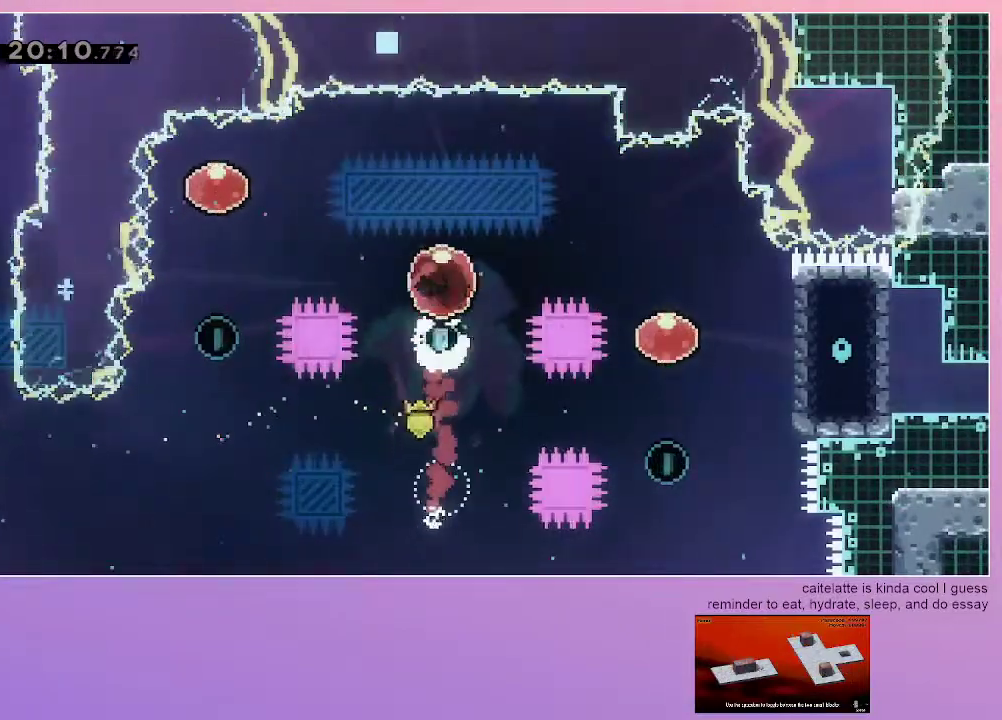
{"keys": ["right"], "events": [[17, "up", "up"], [100, "right", "down"], [150, "dash", "down"], [333, "dash", "up"]]}
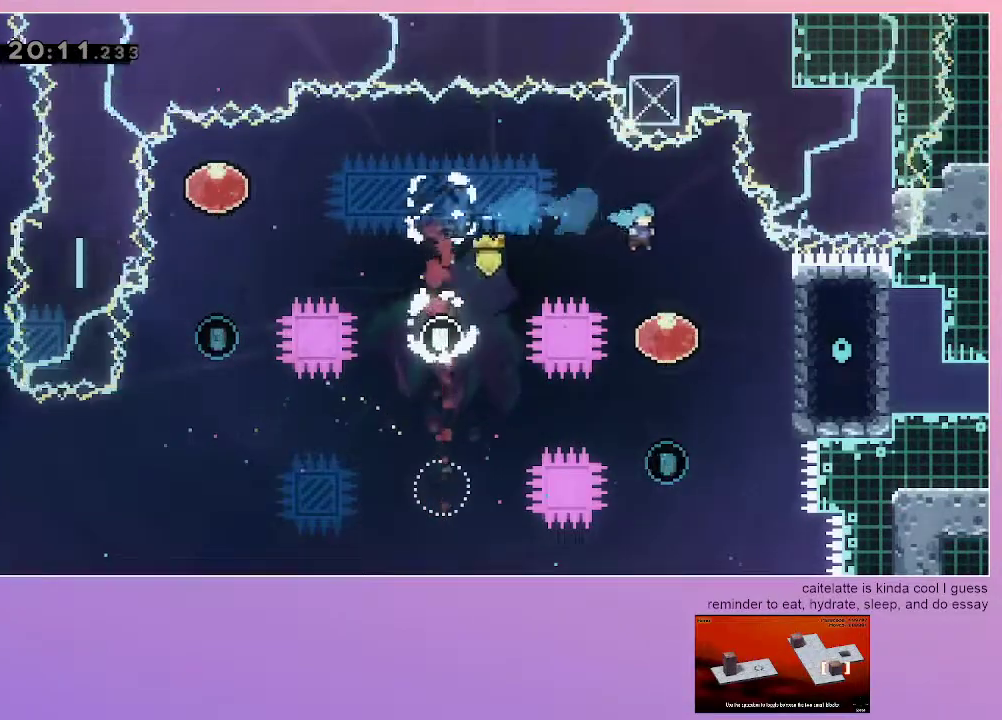
{"keys": ["dash", "grab", "right", "up"], "events": [[33, "right", "up"], [117, "down", "down"], [167, "dash", "down"], [350, "down", "up"], [400, "dash", "up"], [400, "right", "down"], [450, "dash", "down"], [450, "grab", "down"], [450, "up", "down"]]}
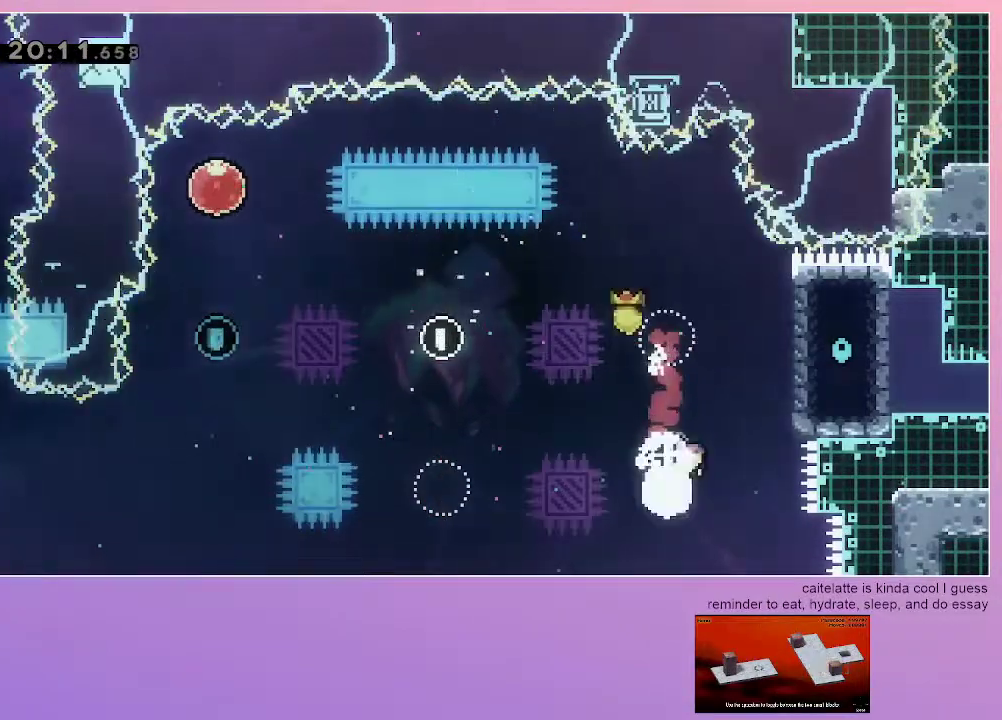
{"keys": ["grab"], "events": [[183, "dash", "up"], [233, "up", "up"], [367, "right", "up"]]}
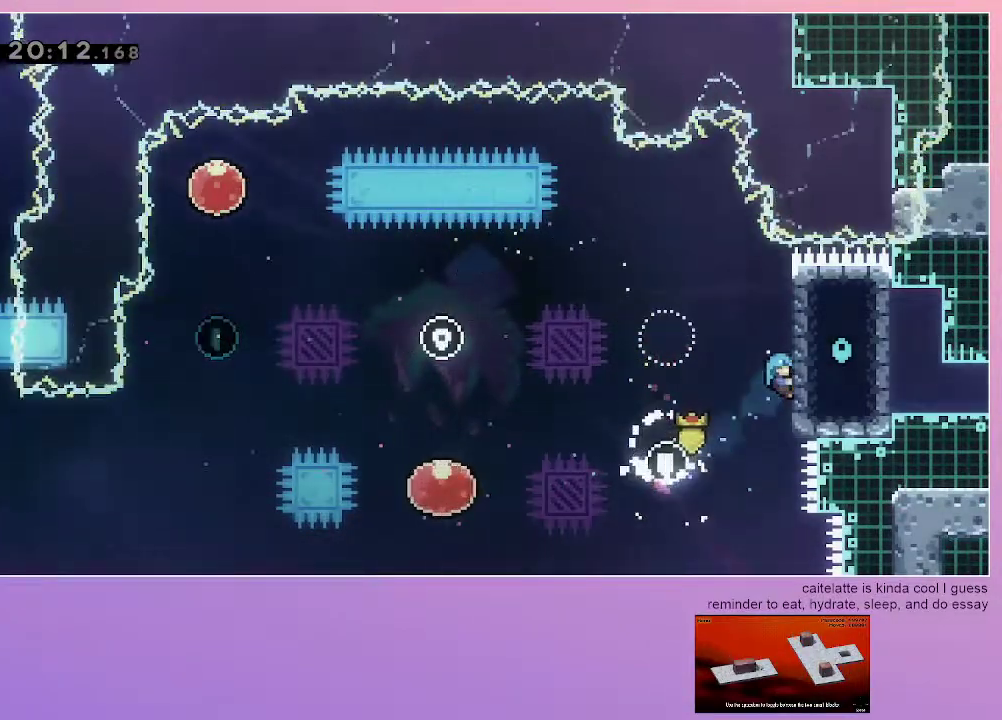
{"keys": ["grab", "left"], "events": [[300, "left", "down"]]}
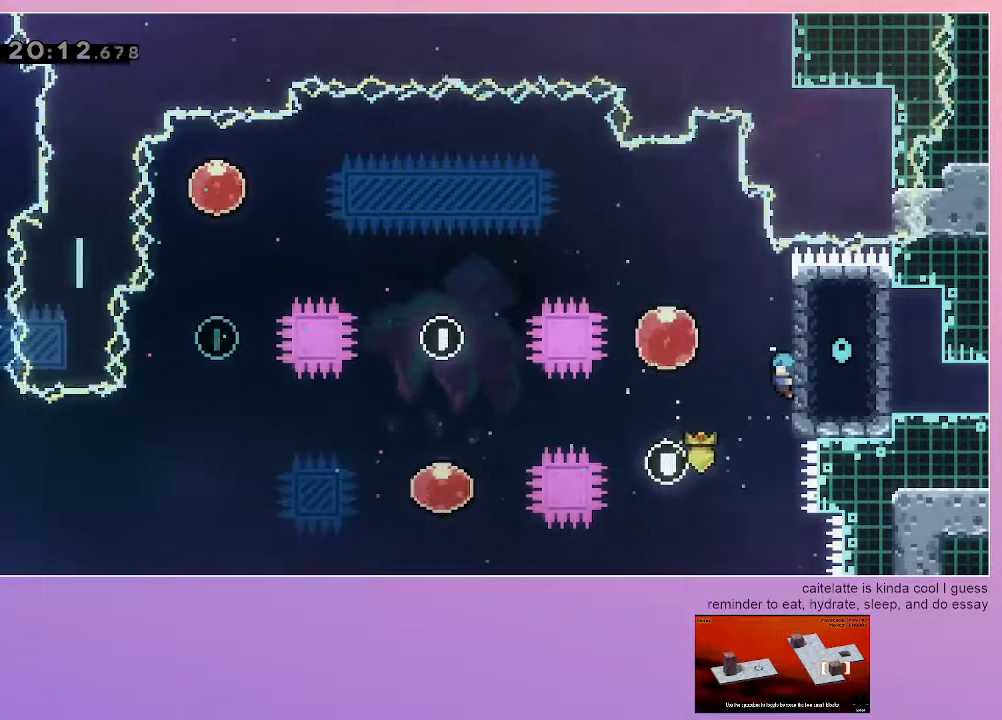
{"keys": ["grab", "left"], "events": []}
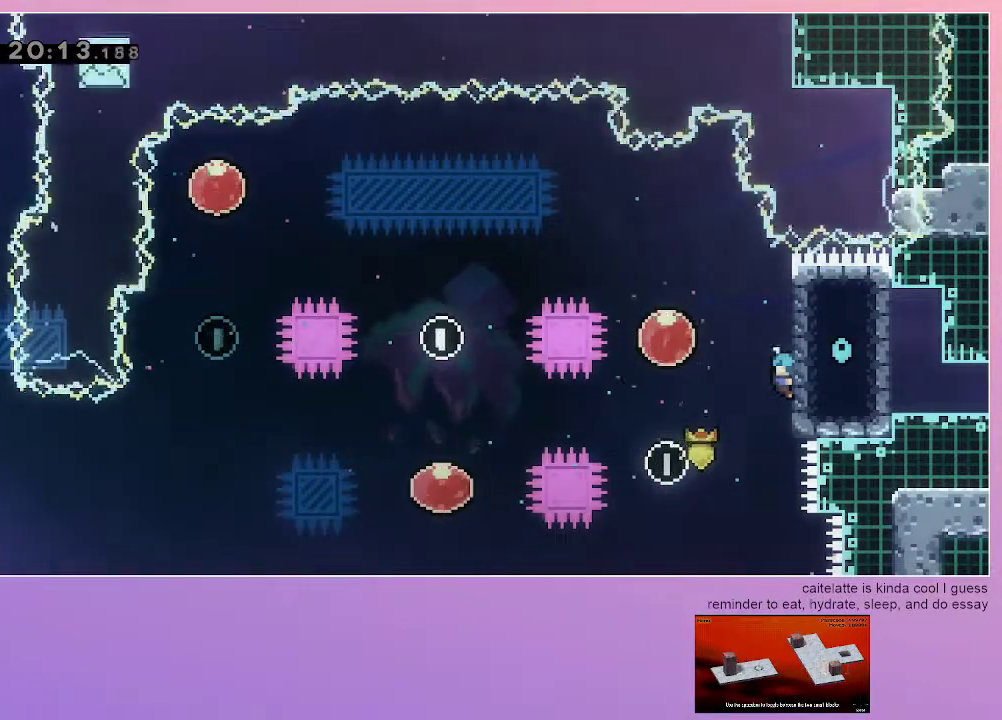
{"keys": ["dash", "grab", "left"], "events": [[83, "jump", "down"], [233, "jump", "up"], [367, "dash", "down"]]}
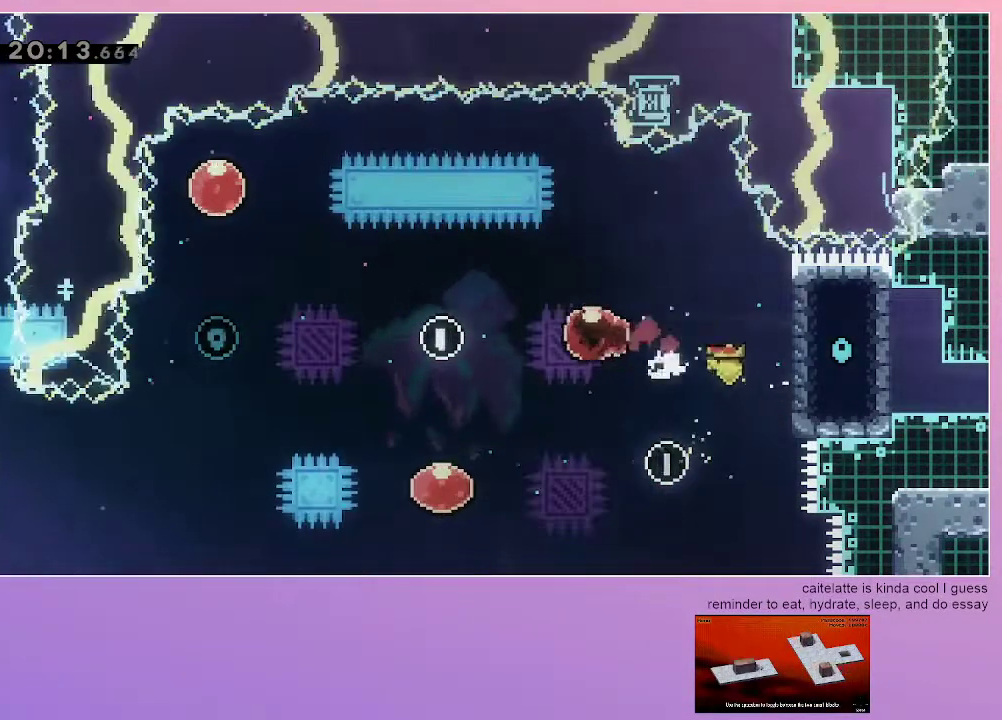
{"keys": [], "events": [[17, "dash", "up"], [150, "grab", "up"], [150, "left", "up"]]}
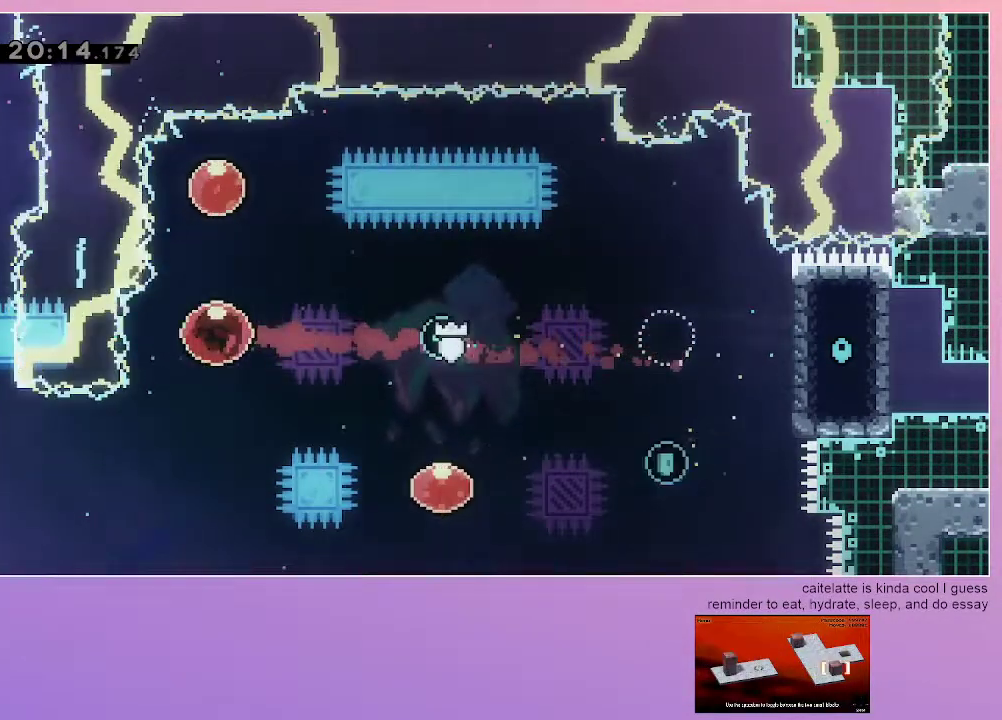
{"keys": ["dash", "right"], "events": [[33, "dash", "down"], [33, "up", "down"], [217, "up", "up"], [267, "dash", "up"], [267, "right", "down"], [400, "dash", "down"]]}
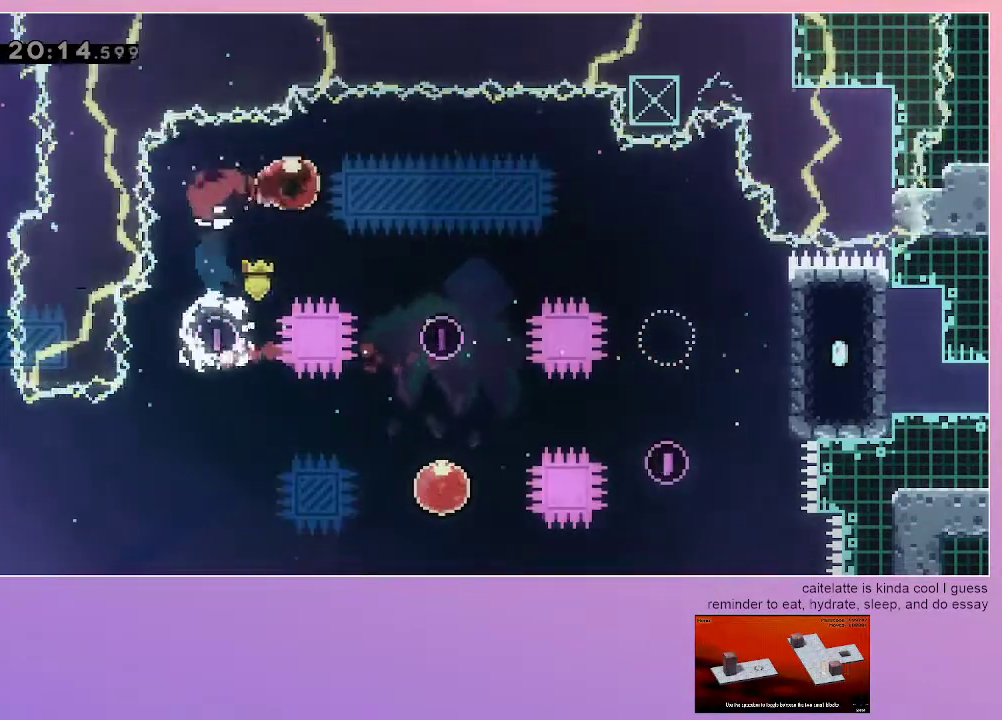
{"keys": ["dash", "down", "right"], "events": [[33, "dash", "up"], [367, "dash", "down"], [367, "down", "down"]]}
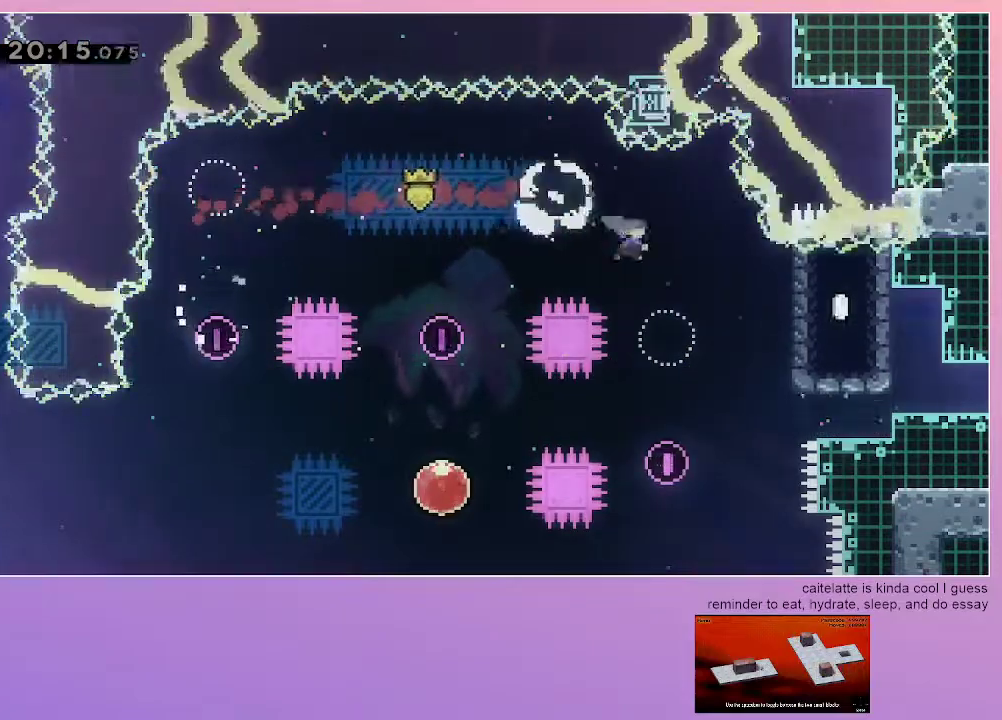
{"keys": ["down", "right"], "events": [[200, "dash", "up"], [333, "jump", "down"], [433, "jump", "up"]]}
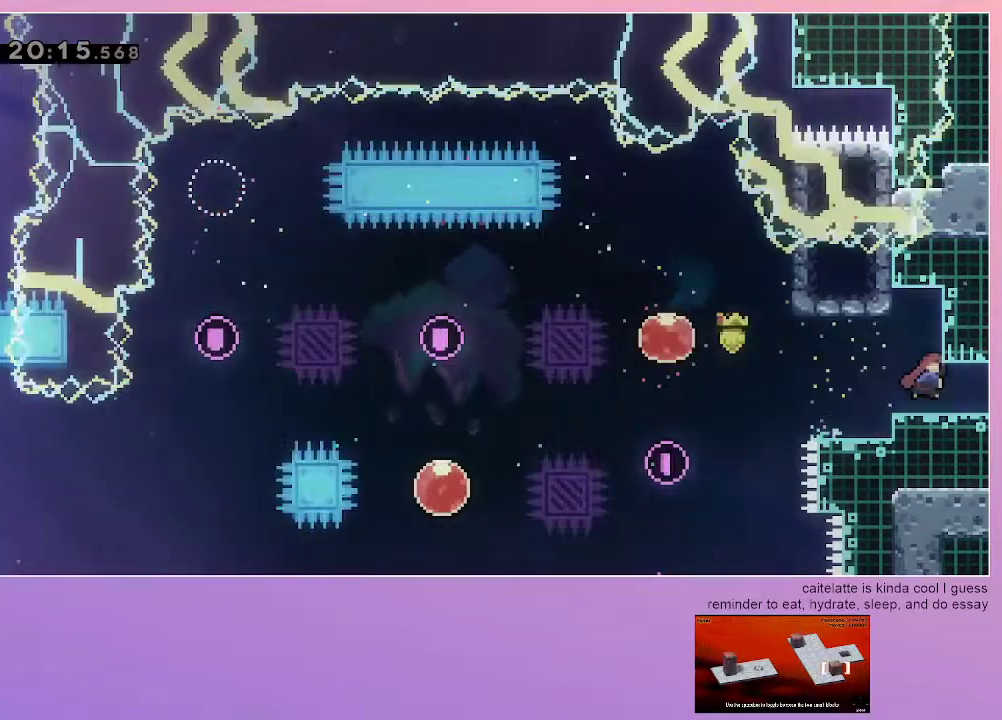
{"keys": ["right"], "events": [[33, "dash", "down"], [167, "dash", "up"], [217, "down", "up"]]}
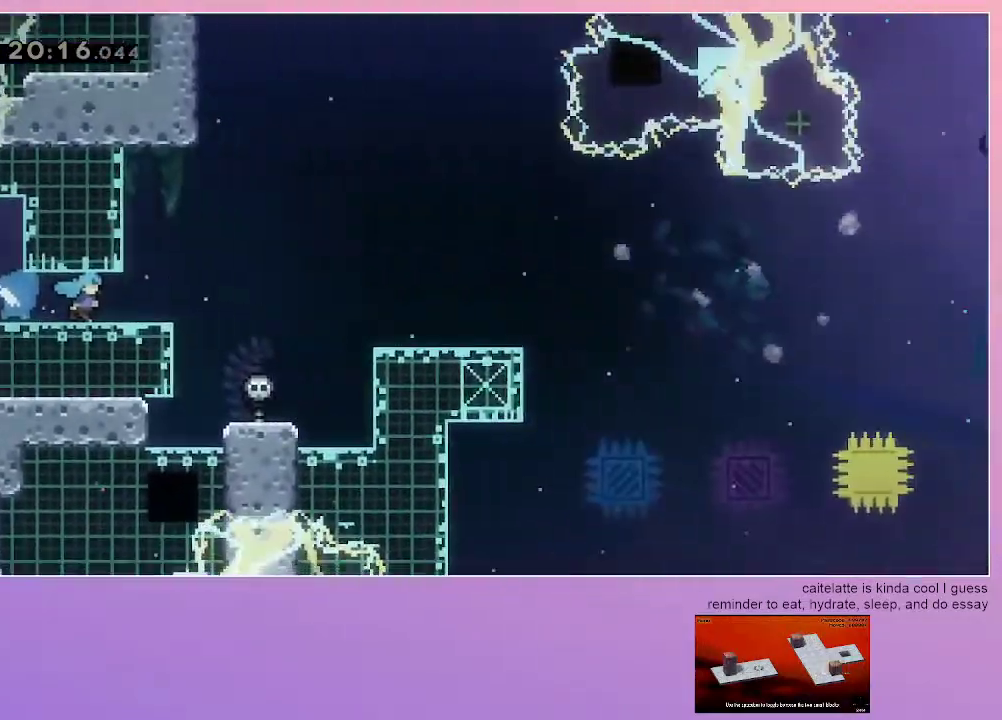
{"keys": ["grab", "right"], "events": [[233, "grab", "down"]]}
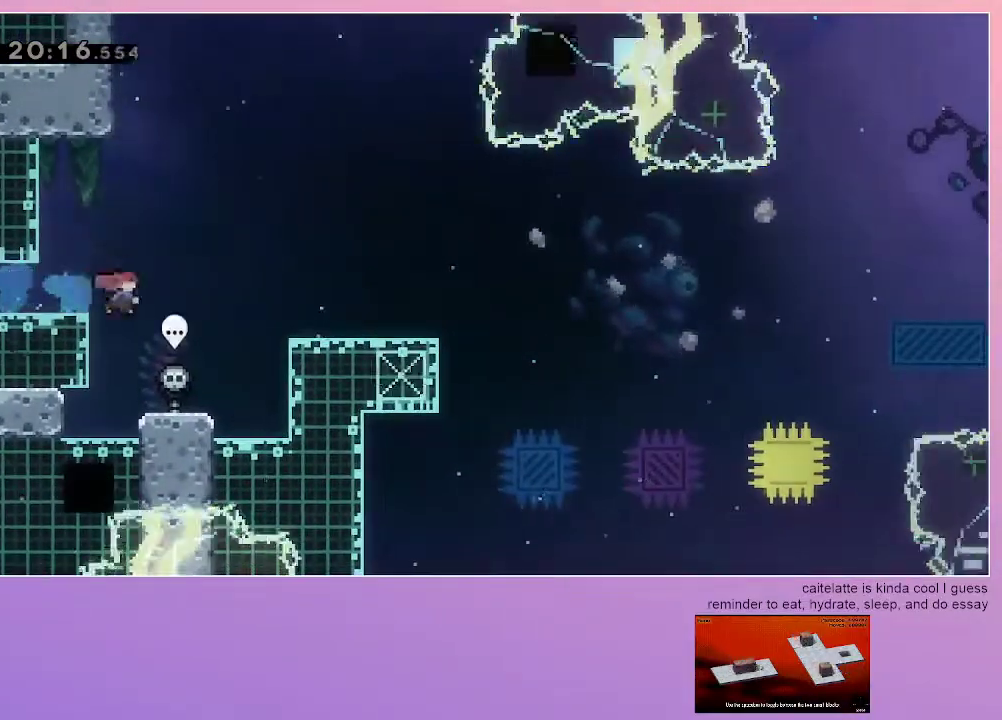
{"keys": [], "events": [[17, "dash", "down"], [250, "dash", "up"], [383, "right", "up"], [433, "grab", "up"]]}
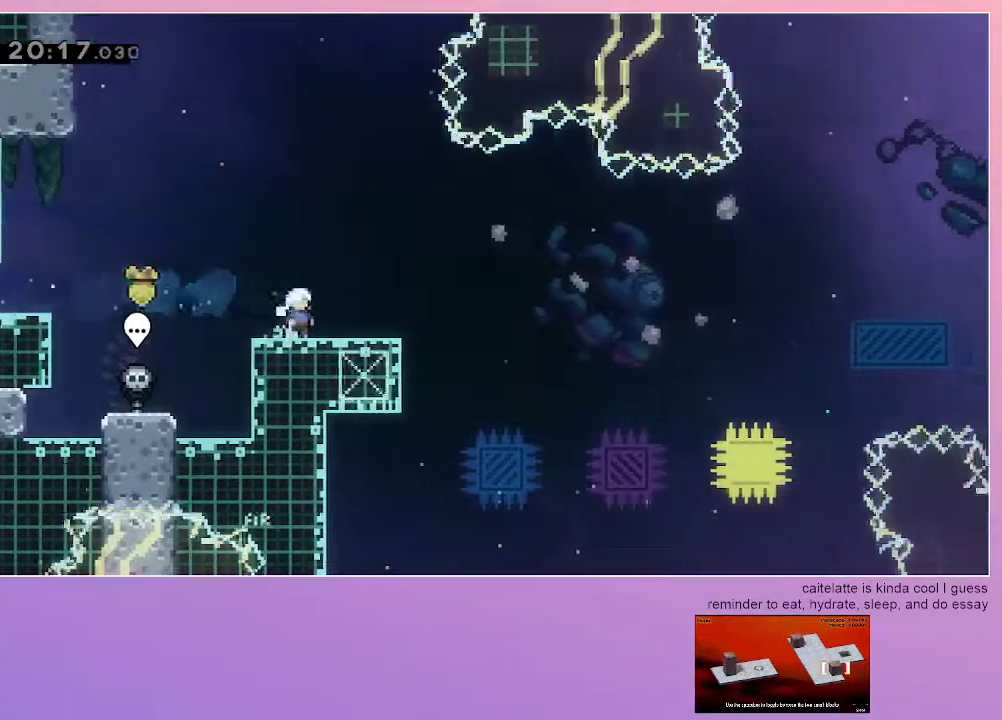
{"keys": ["jump", "right"], "events": [[217, "down", "down"], [267, "dash", "down"], [267, "right", "down"], [400, "dash", "up"], [450, "down", "up"], [450, "jump", "down"]]}